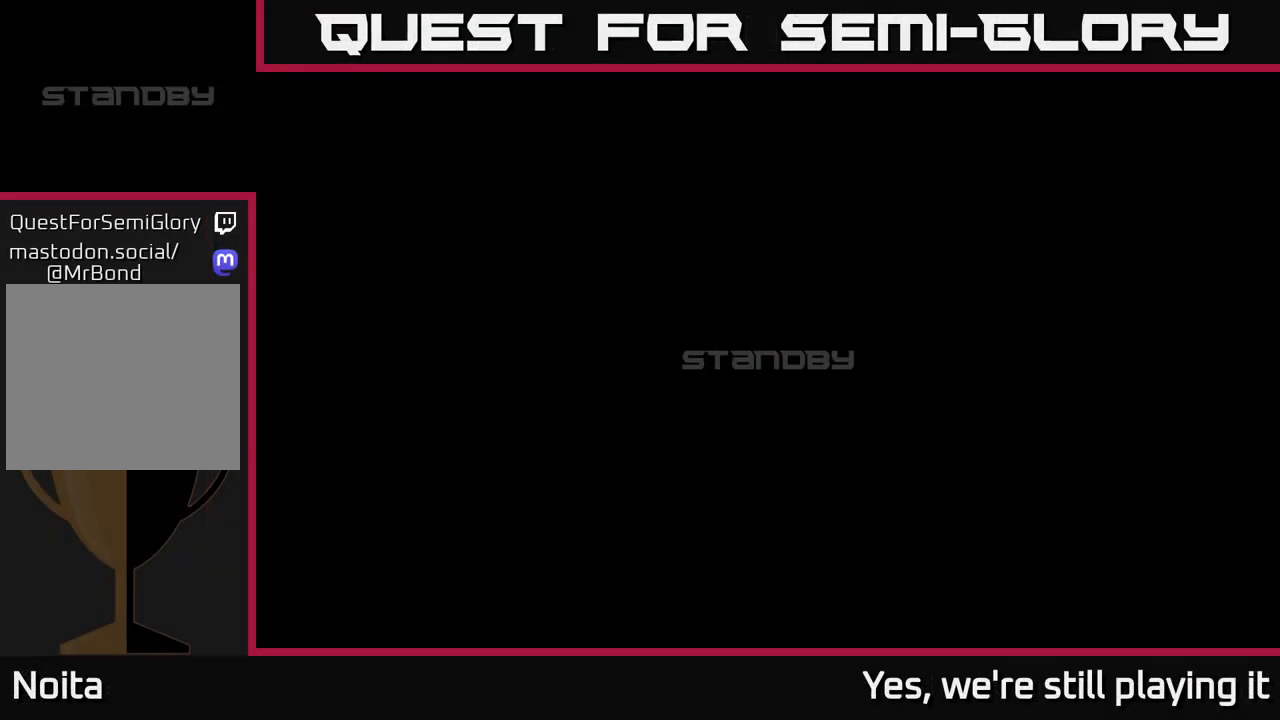
Gameplay with a controller (Xbox layout); each line is a JSON object with the inputs held at the frame after it. "events" lists button and stick changes between this image and that frame as [ms after this image, input, new state], when the widget could be followed in between.
{"buttons": [], "left_stick": "center", "right_stick": "center", "events": []}
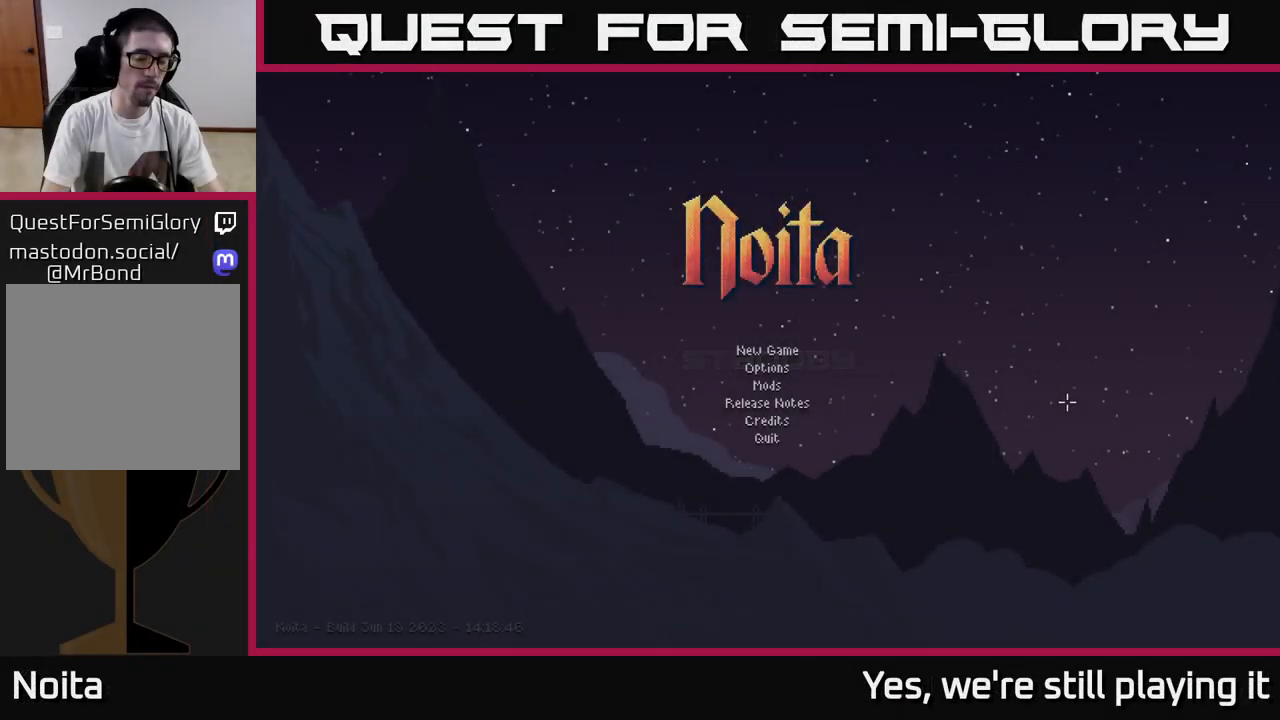
{"buttons": [], "left_stick": "center", "right_stick": "center", "events": []}
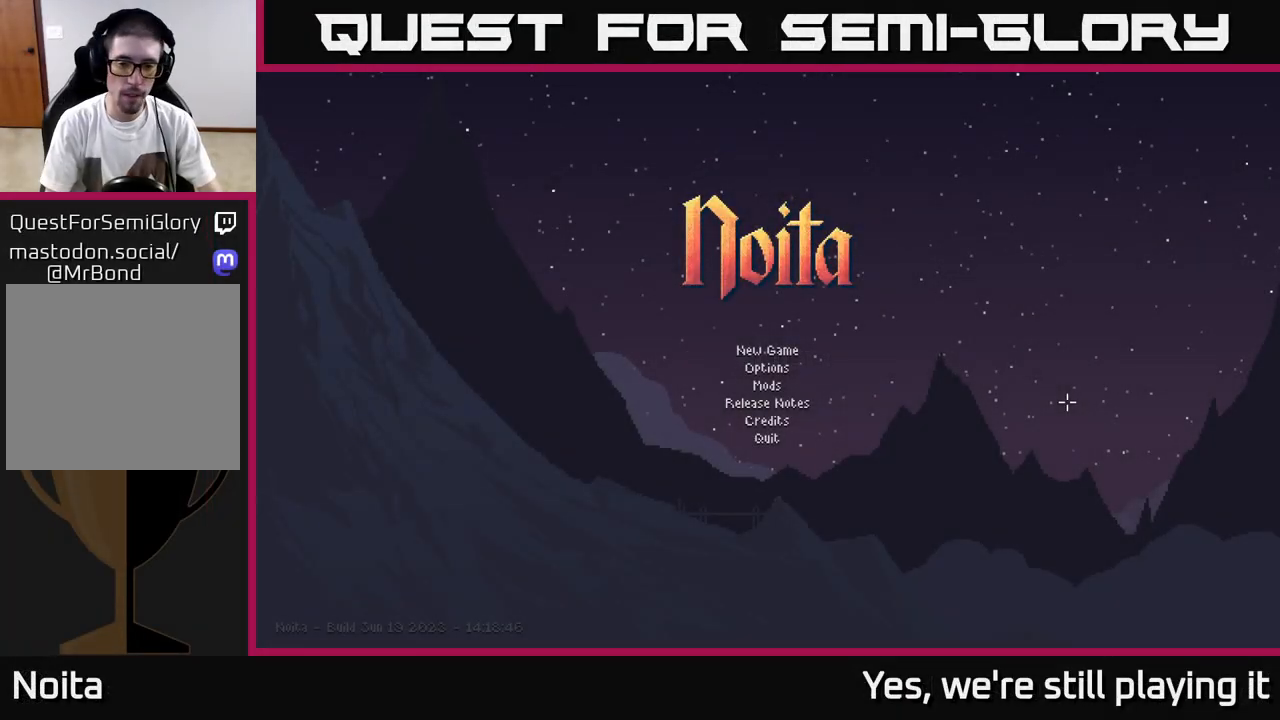
{"buttons": [], "left_stick": "center", "right_stick": "center", "events": []}
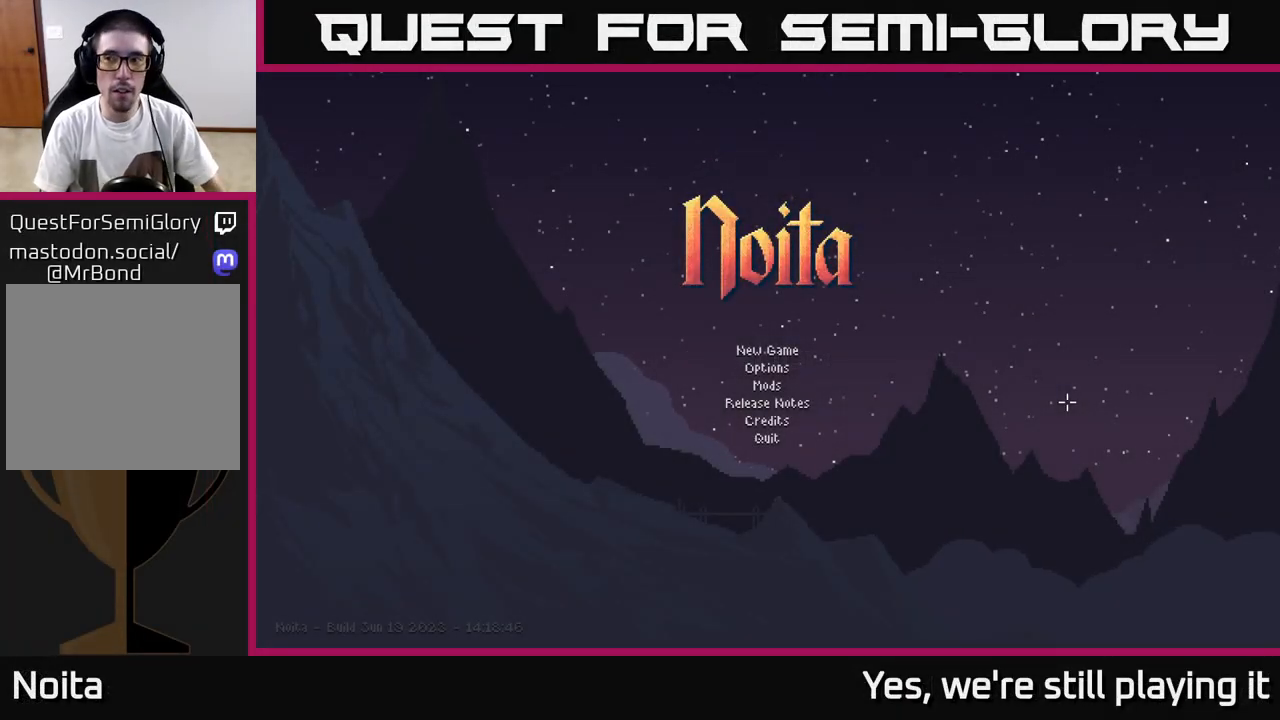
{"buttons": [], "left_stick": "center", "right_stick": "center", "events": []}
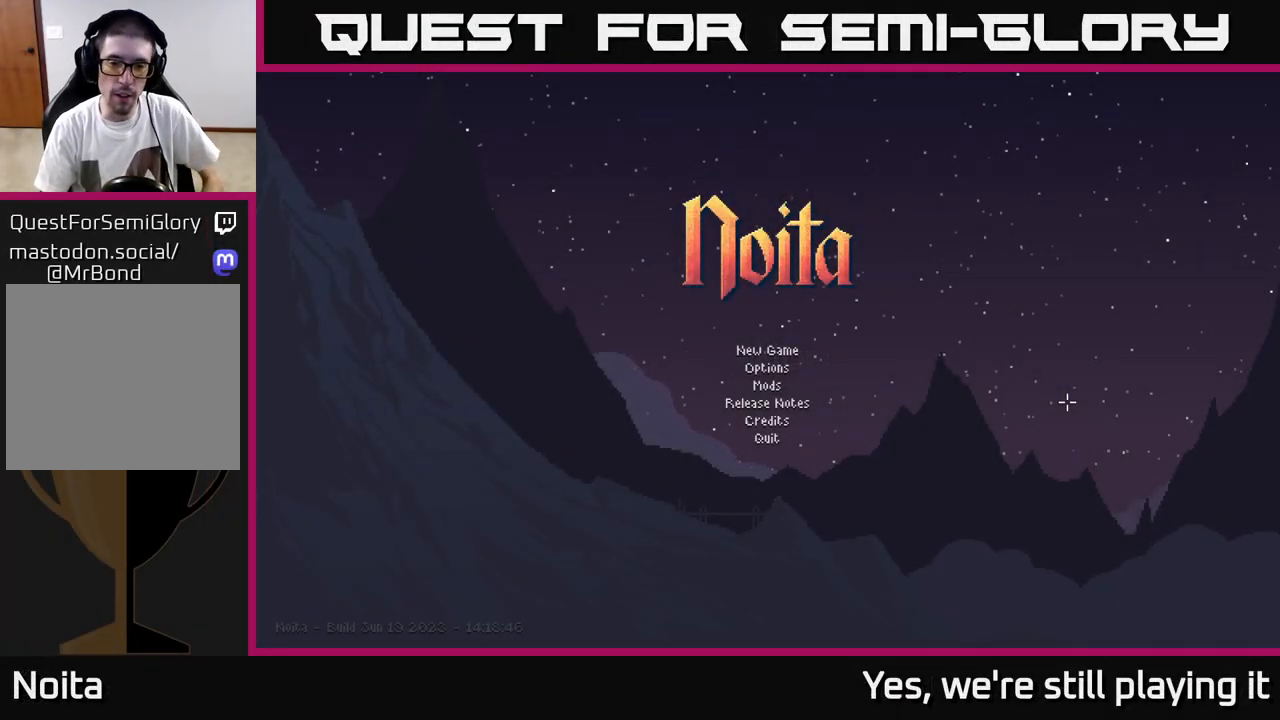
{"buttons": [], "left_stick": "center", "right_stick": "center", "events": []}
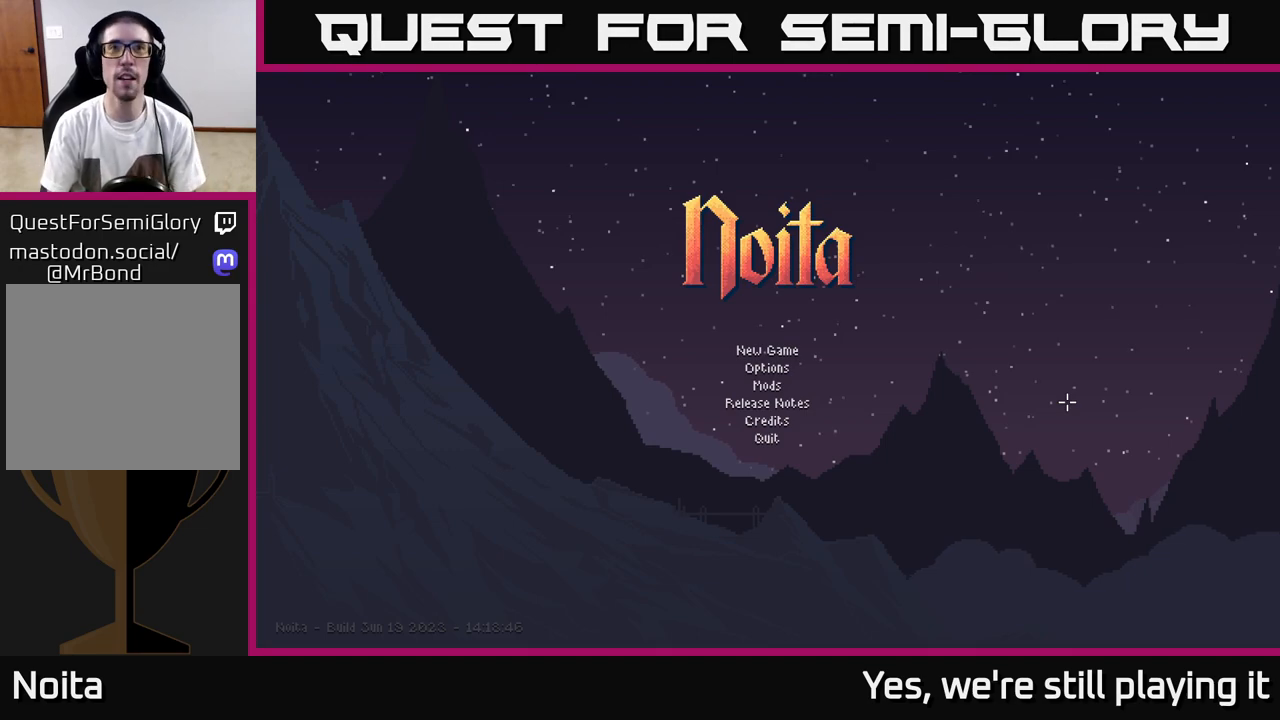
{"buttons": [], "left_stick": "center", "right_stick": "center", "events": []}
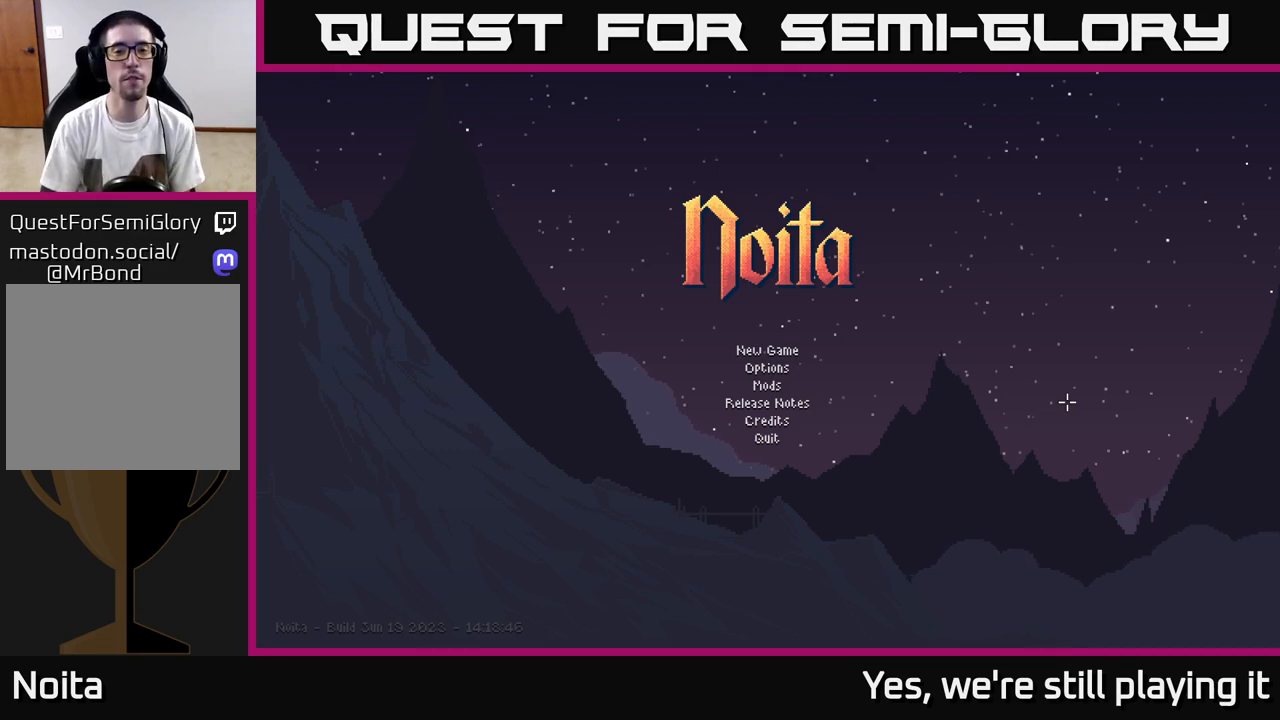
{"buttons": [], "left_stick": "center", "right_stick": "center", "events": []}
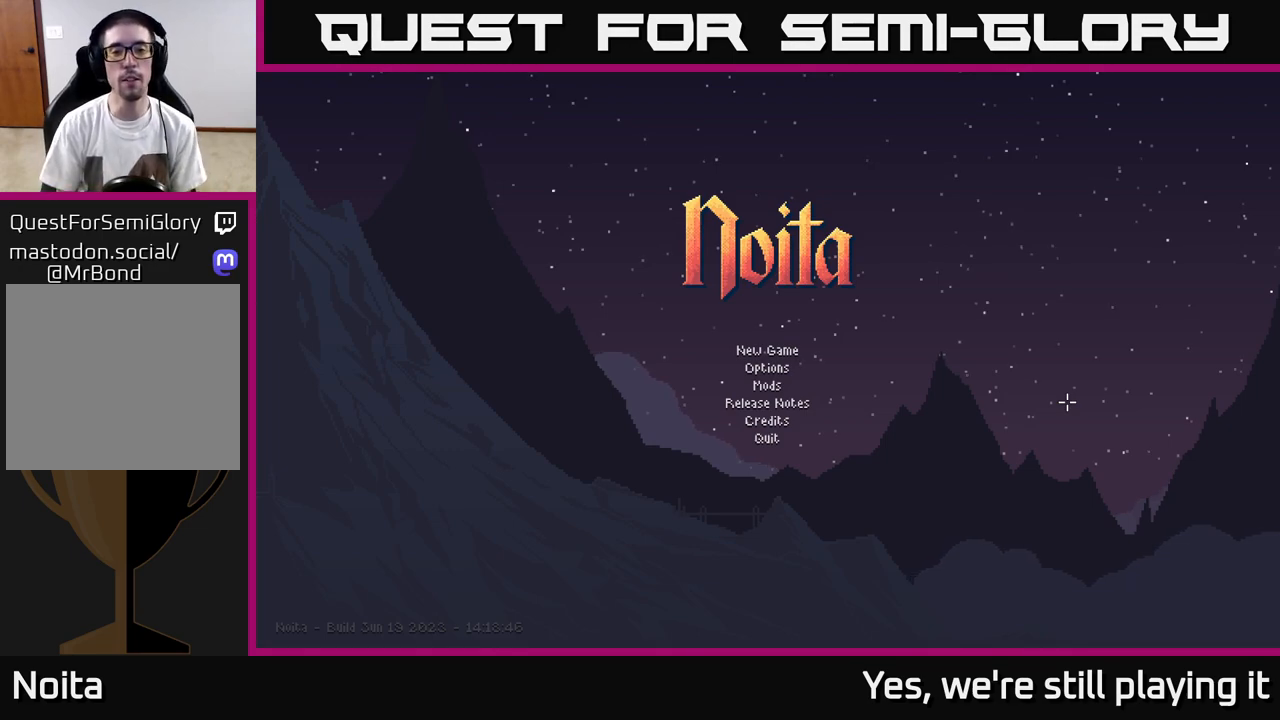
{"buttons": [], "left_stick": "center", "right_stick": "center", "events": []}
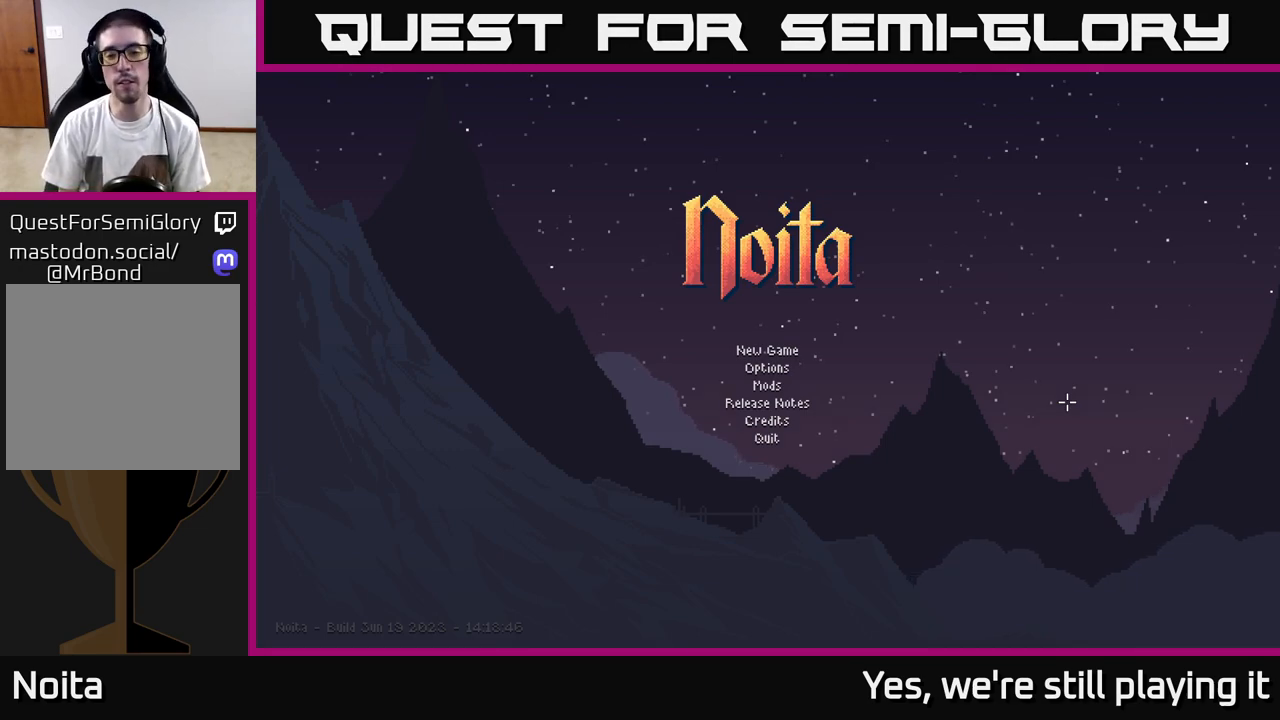
{"buttons": [], "left_stick": "center", "right_stick": "center", "events": []}
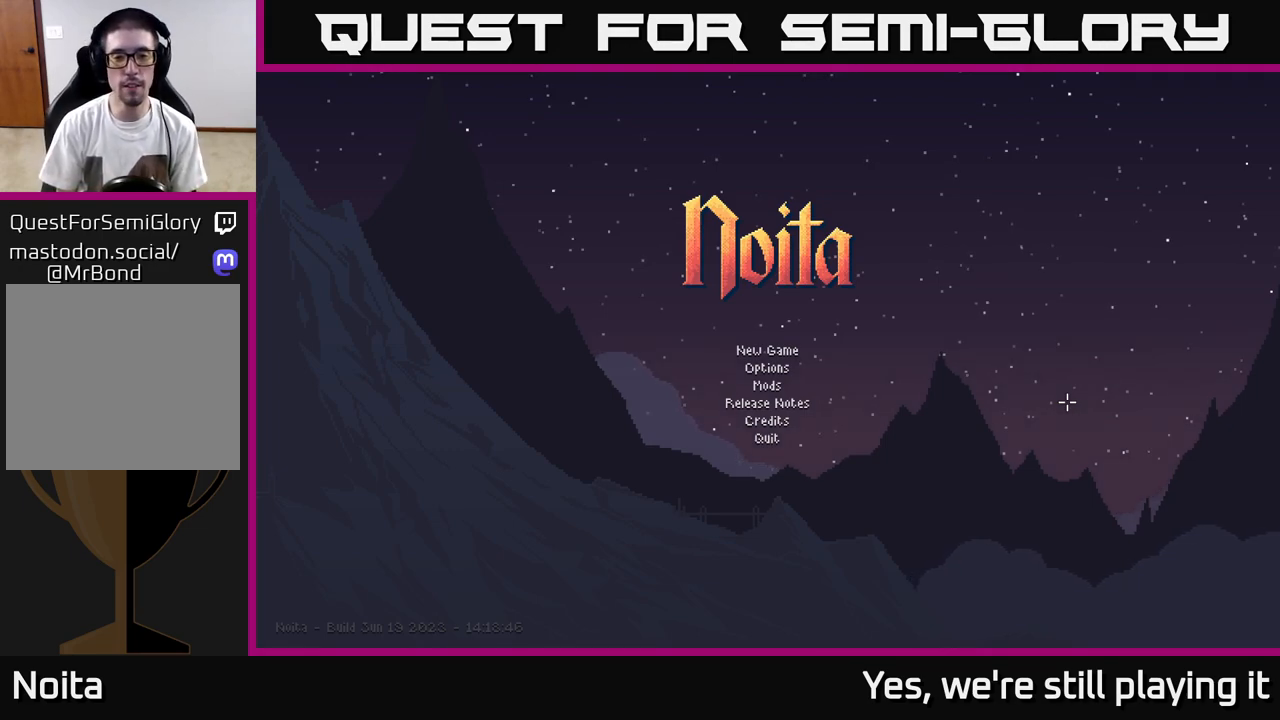
{"buttons": [], "left_stick": "center", "right_stick": "center", "events": [[367, "DPAD_DOWN", "down"], [450, "DPAD_DOWN", "up"]]}
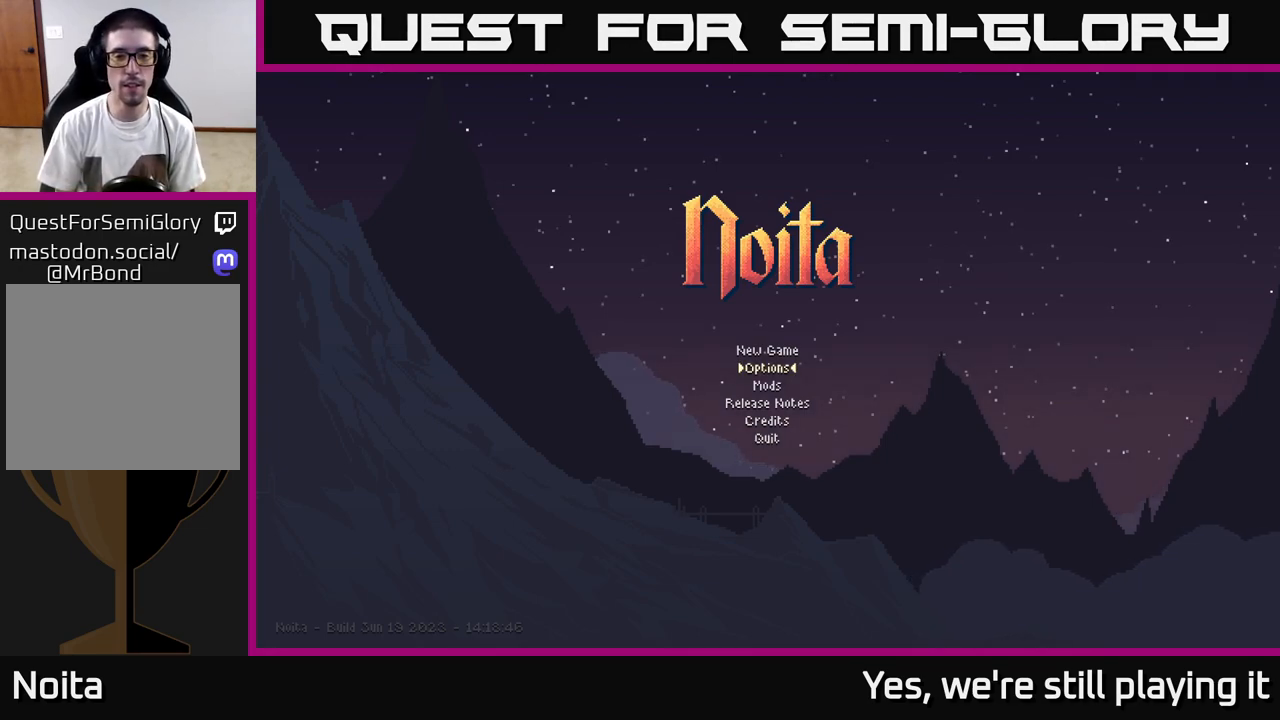
{"buttons": ["DPAD_UP"], "left_stick": "center", "right_stick": "center", "events": [[150, "DPAD_DOWN", "down"], [250, "DPAD_DOWN", "up"], [467, "DPAD_UP", "down"]]}
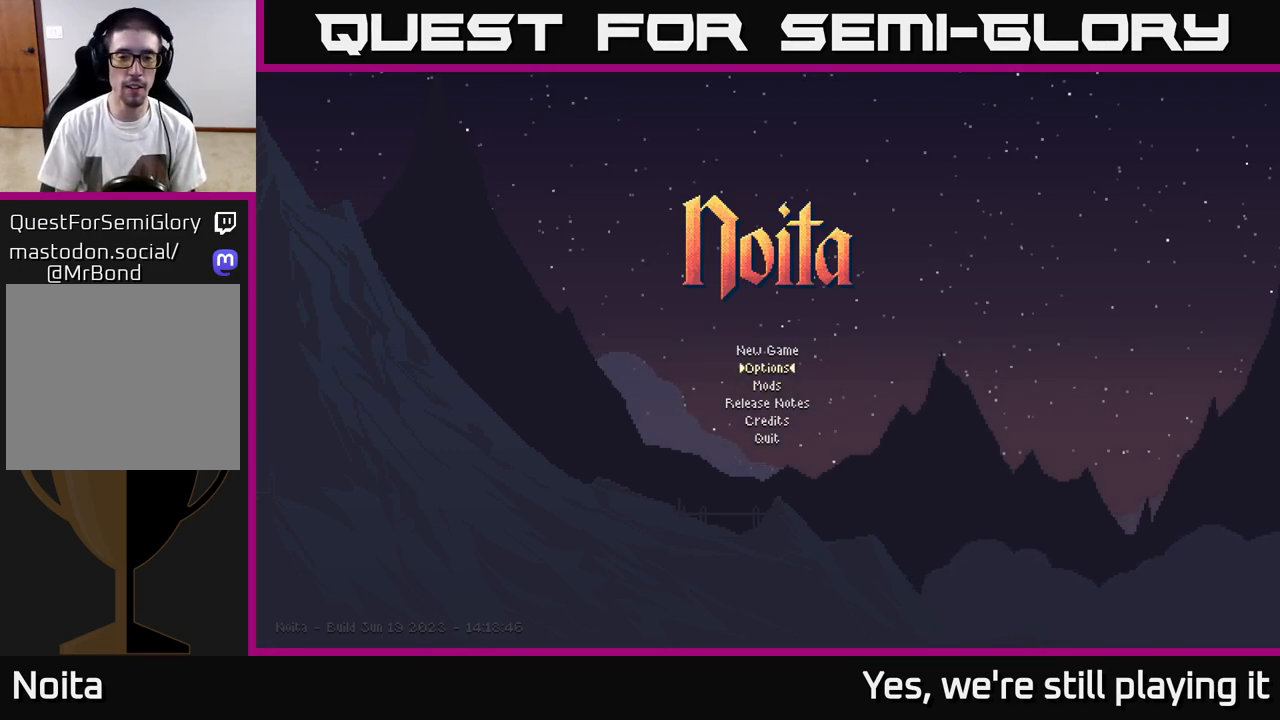
{"buttons": ["B"], "left_stick": "center", "right_stick": "center", "events": [[67, "DPAD_UP", "up"], [167, "DPAD_UP", "down"], [233, "DPAD_UP", "up"], [450, "B", "down"]]}
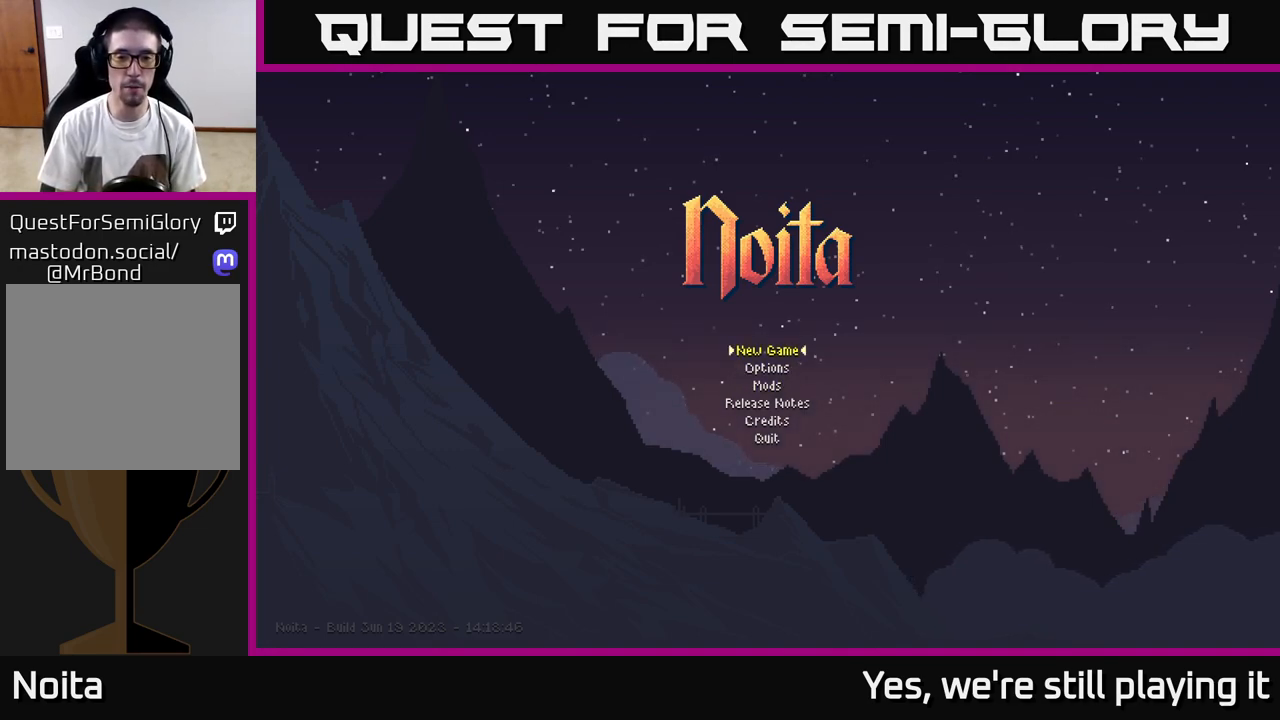
{"buttons": [], "left_stick": "center", "right_stick": "center", "events": [[67, "B", "up"]]}
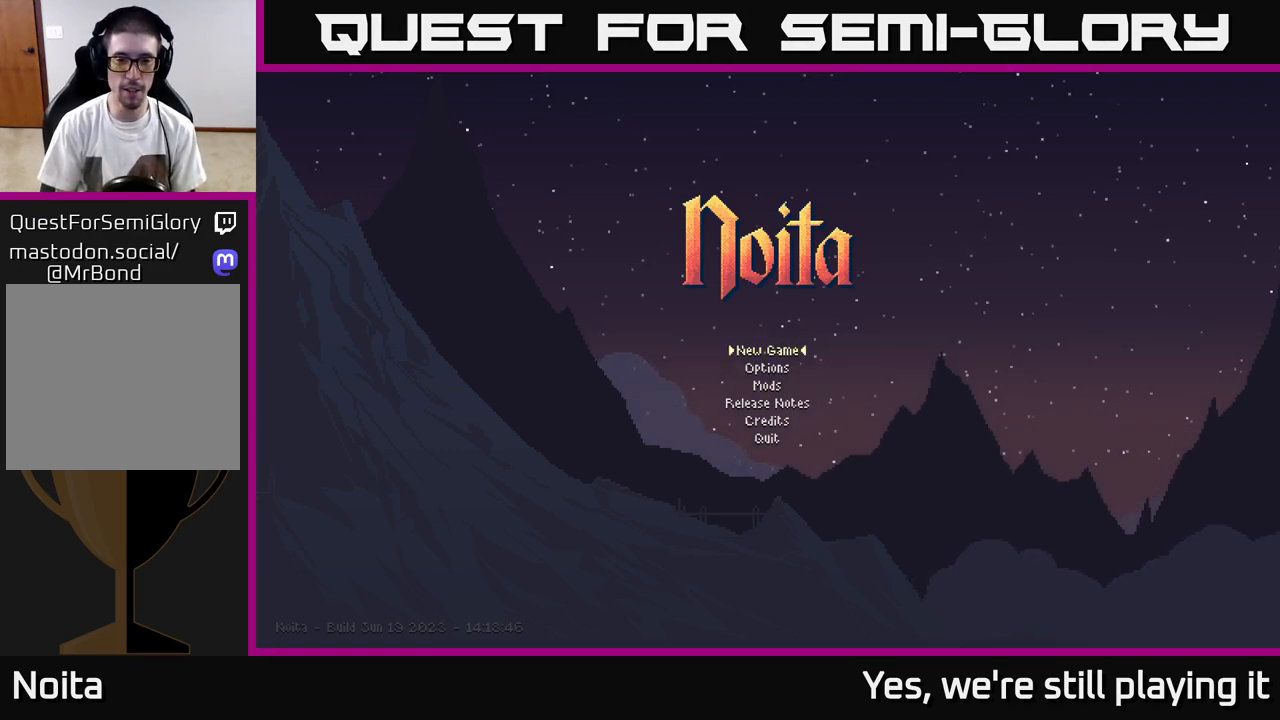
{"buttons": [], "left_stick": "center", "right_stick": "center", "events": [[83, "A", "down"], [200, "A", "up"]]}
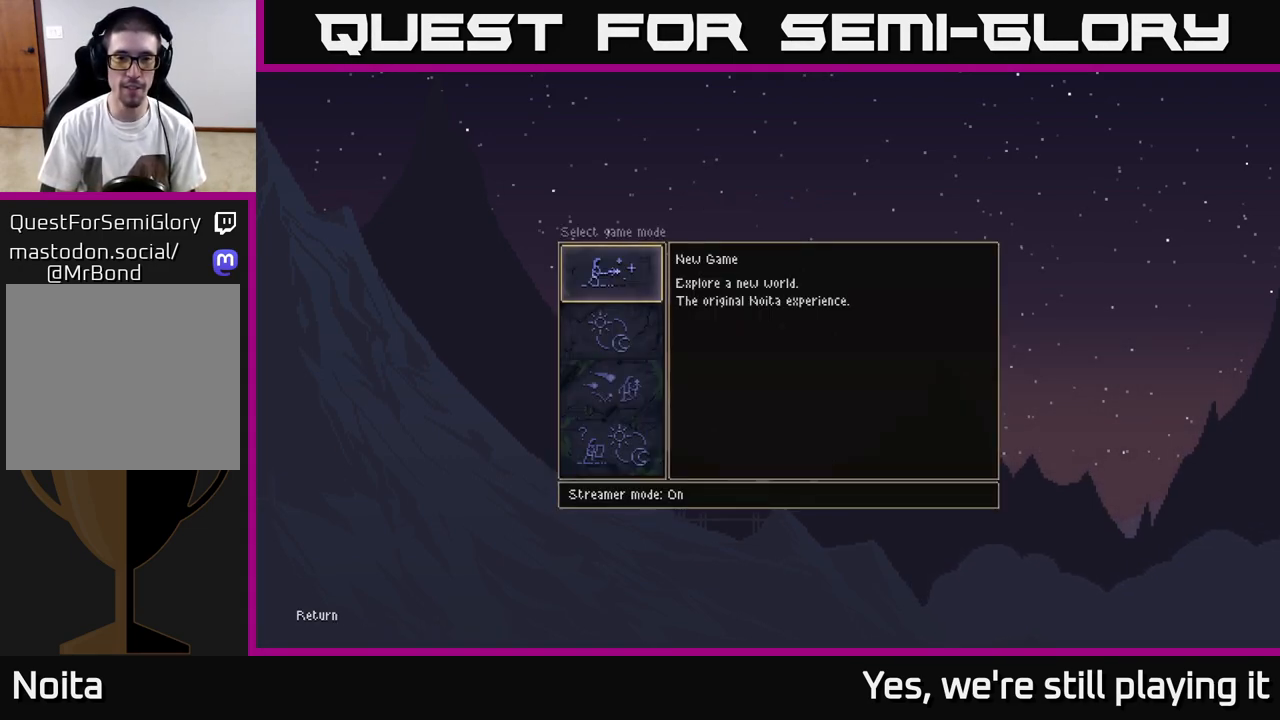
{"buttons": ["DPAD_UP"], "left_stick": "center", "right_stick": "center", "events": [[217, "DPAD_DOWN", "down"], [300, "DPAD_DOWN", "up"], [450, "DPAD_UP", "down"]]}
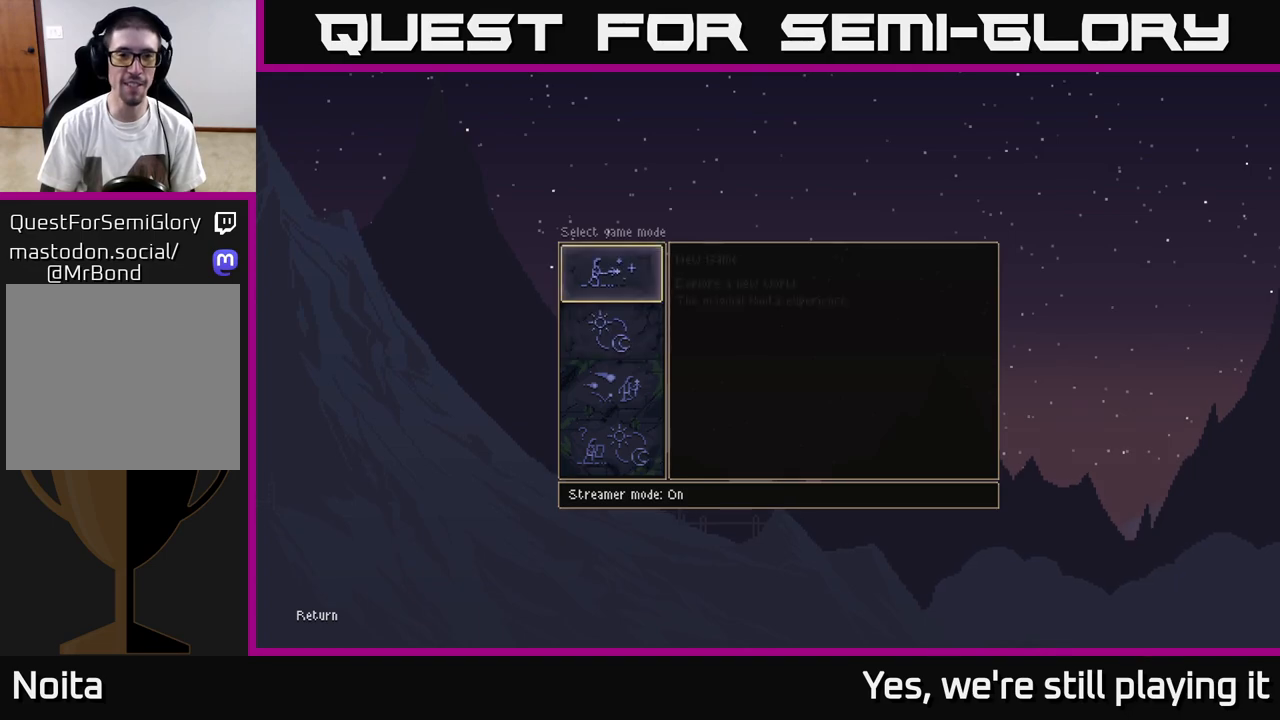
{"buttons": [], "left_stick": "center", "right_stick": "center", "events": [[50, "DPAD_UP", "up"], [133, "B", "down"], [200, "B", "up"]]}
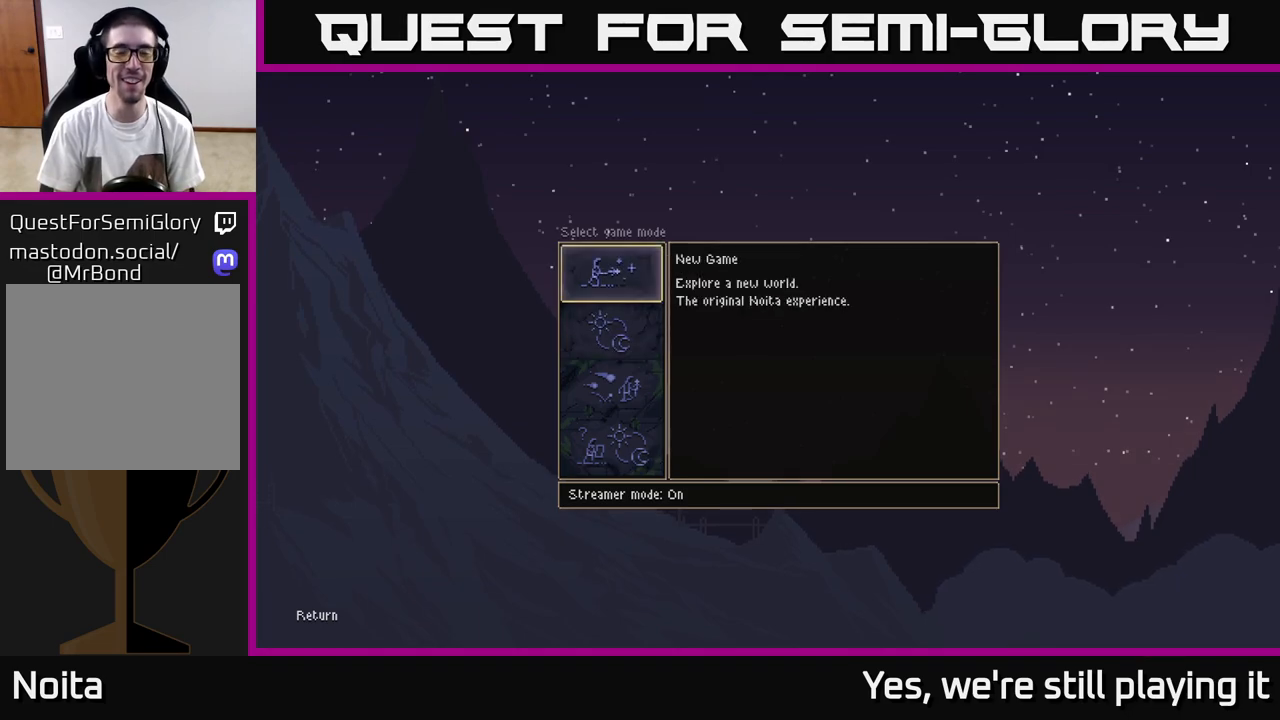
{"buttons": [], "left_stick": "center", "right_stick": "center", "events": []}
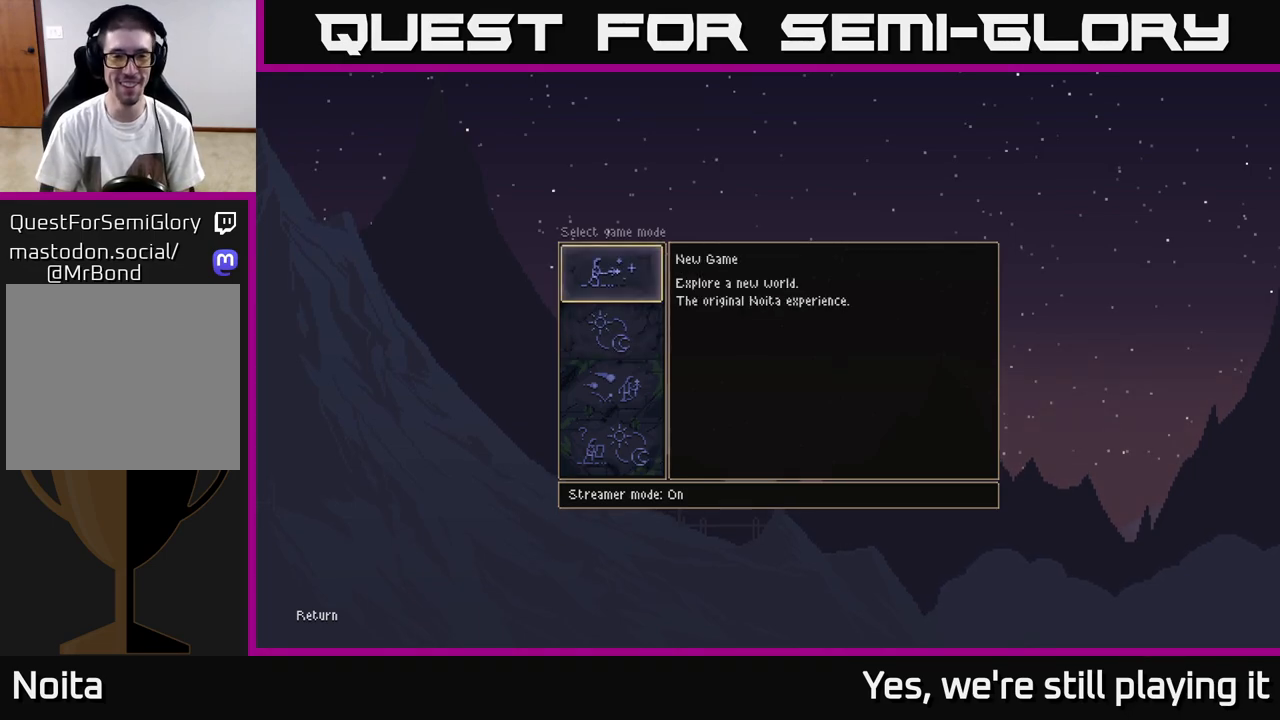
{"buttons": [], "left_stick": "center", "right_stick": "center", "events": [[200, "left_stick", "down"], [383, "left_stick", "center"]]}
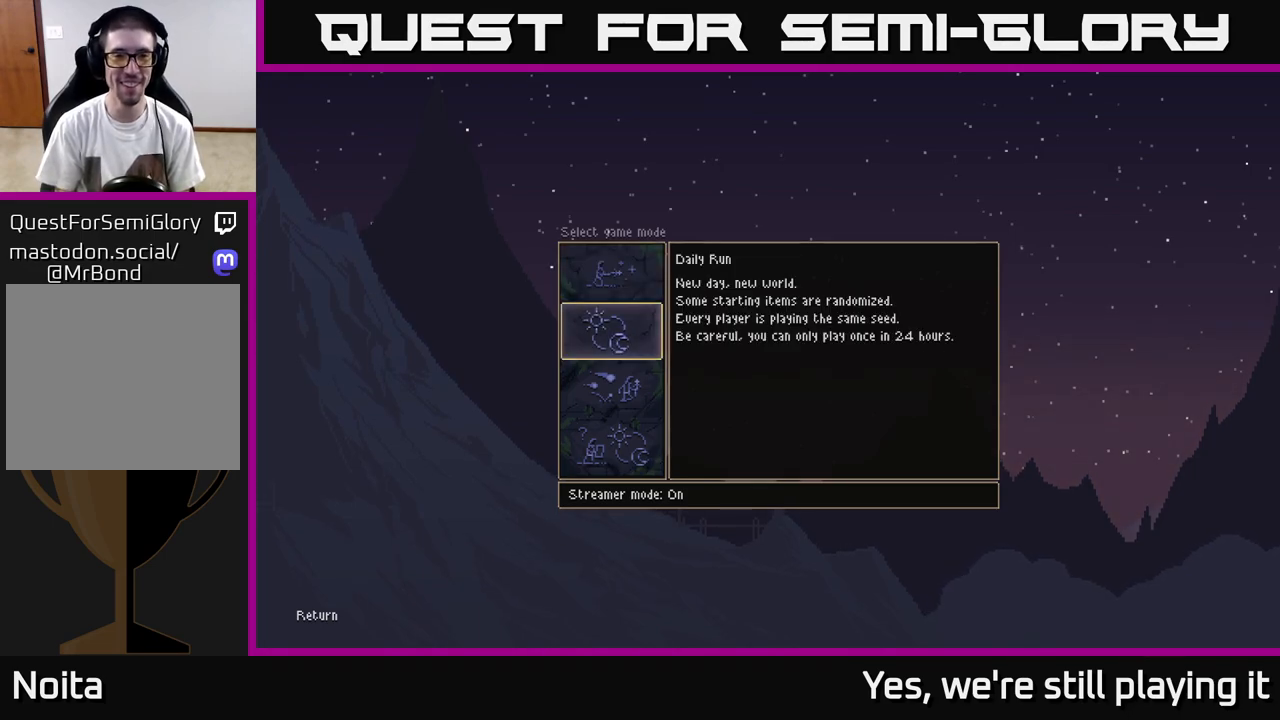
{"buttons": [], "left_stick": "center", "right_stick": "center", "events": [[83, "DPAD_UP", "down"], [217, "DPAD_UP", "up"], [300, "A", "down"], [383, "A", "up"]]}
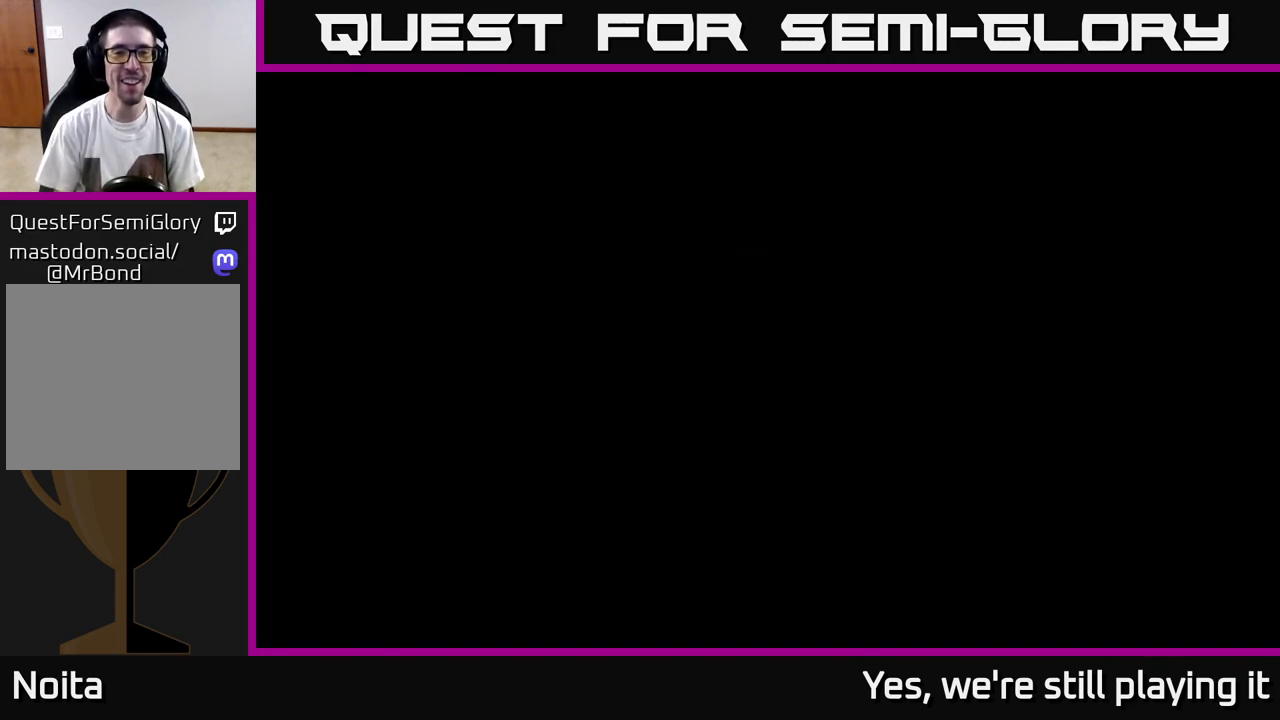
{"buttons": [], "left_stick": "center", "right_stick": "center", "events": []}
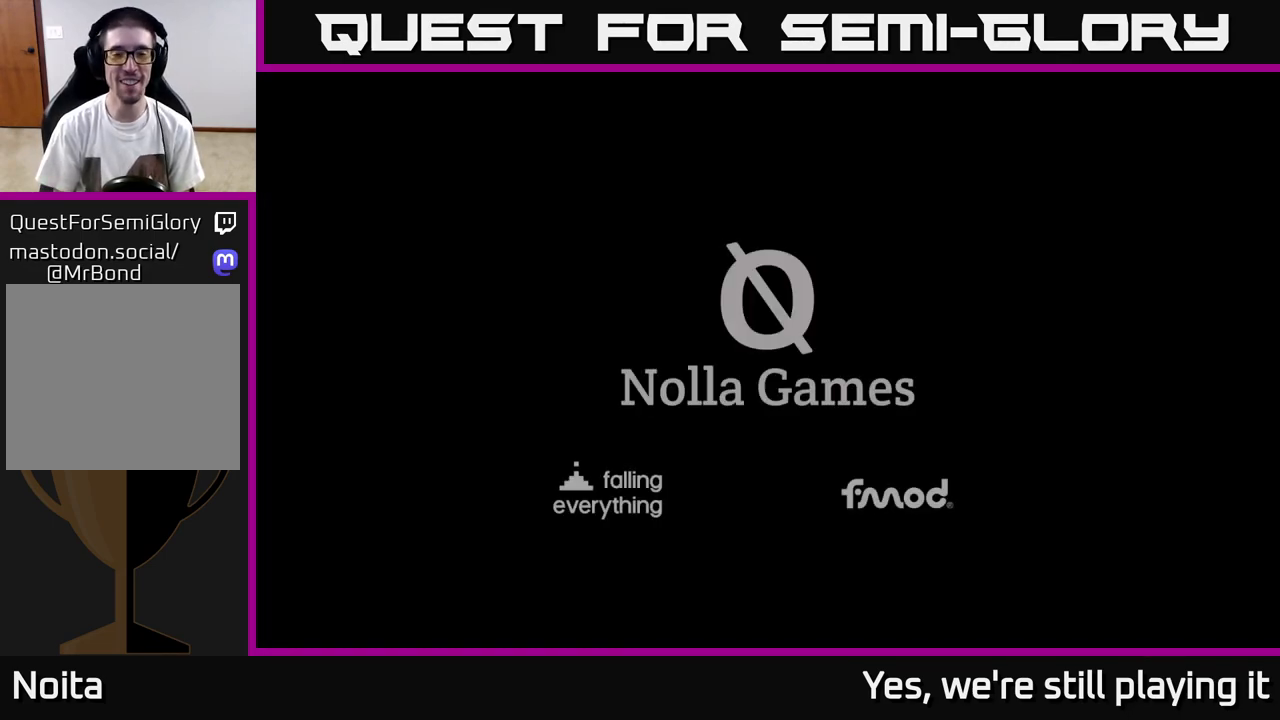
{"buttons": [], "left_stick": "center", "right_stick": "center", "events": []}
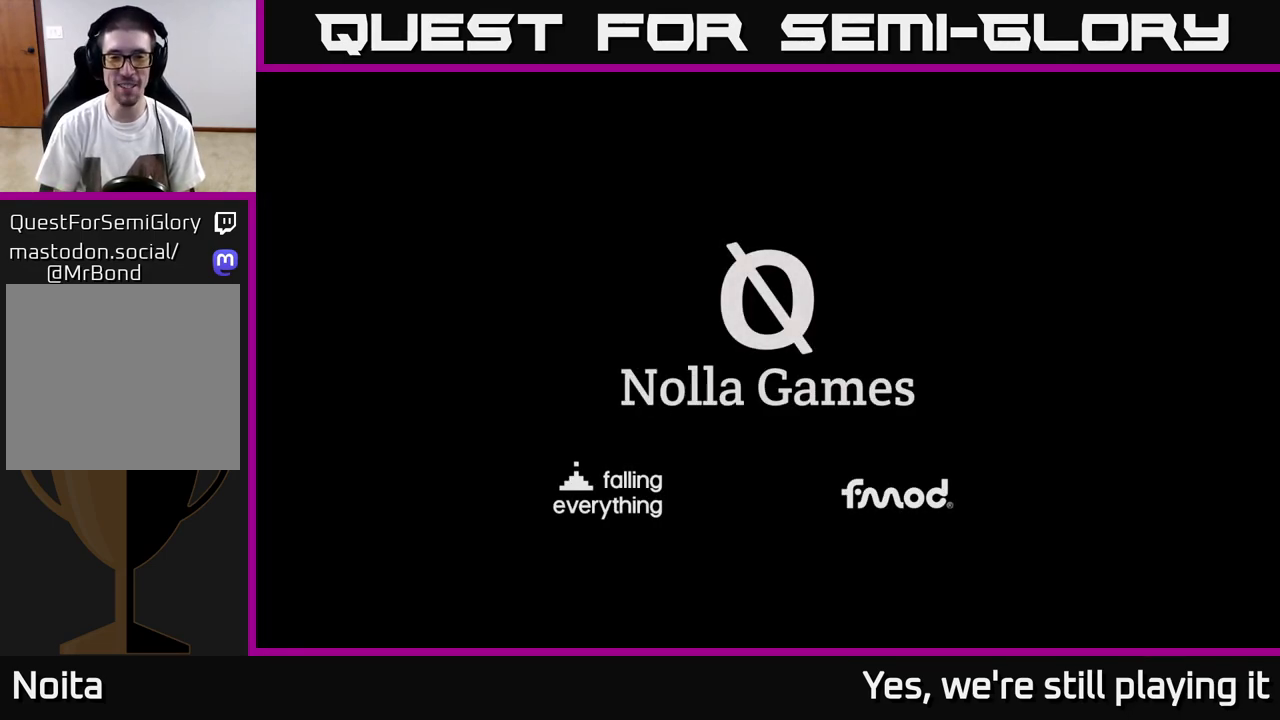
{"buttons": [], "left_stick": "center", "right_stick": "center", "events": []}
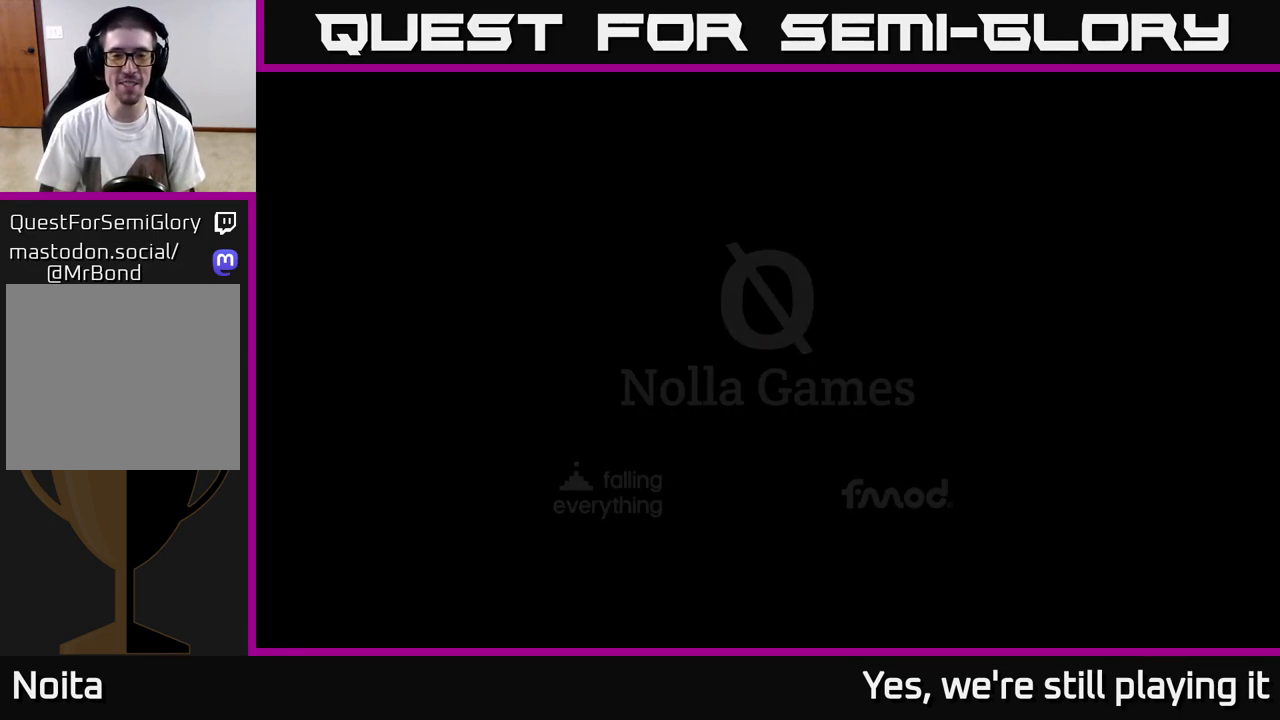
{"buttons": [], "left_stick": "center", "right_stick": "center", "events": []}
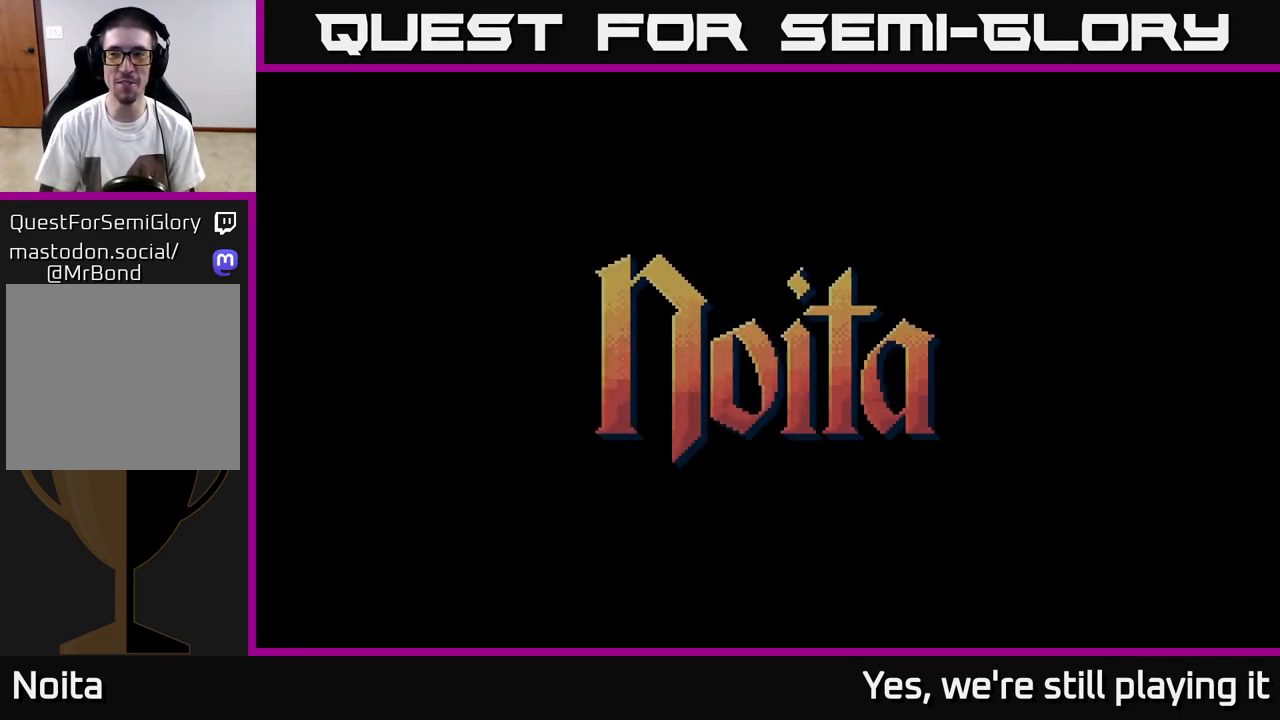
{"buttons": [], "left_stick": "center", "right_stick": "center", "events": []}
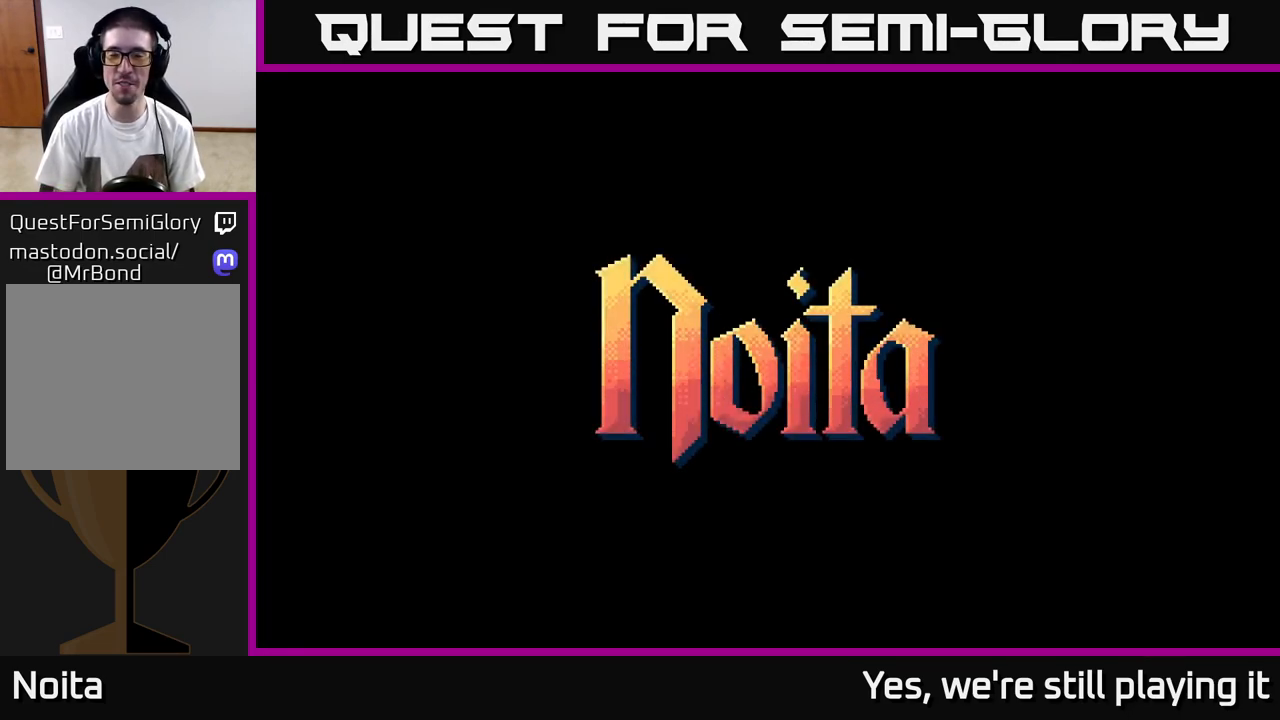
{"buttons": [], "left_stick": "center", "right_stick": "center", "events": []}
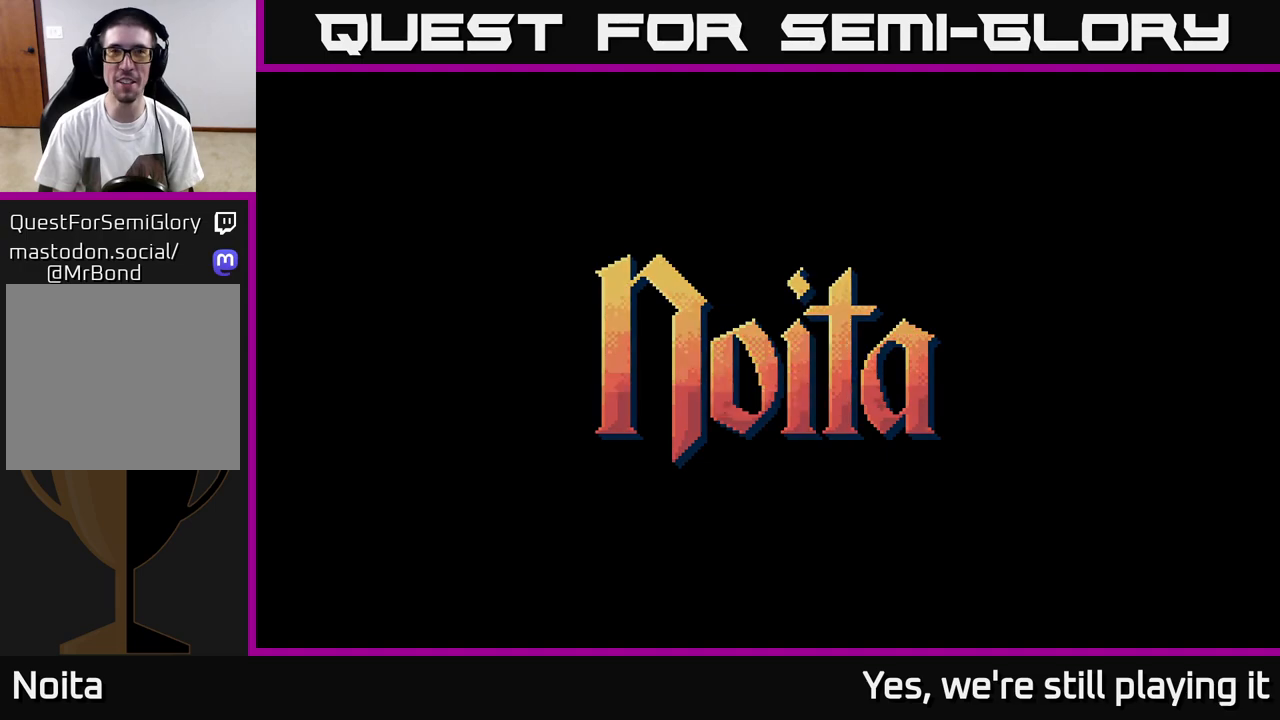
{"buttons": [], "left_stick": "center", "right_stick": "center", "events": []}
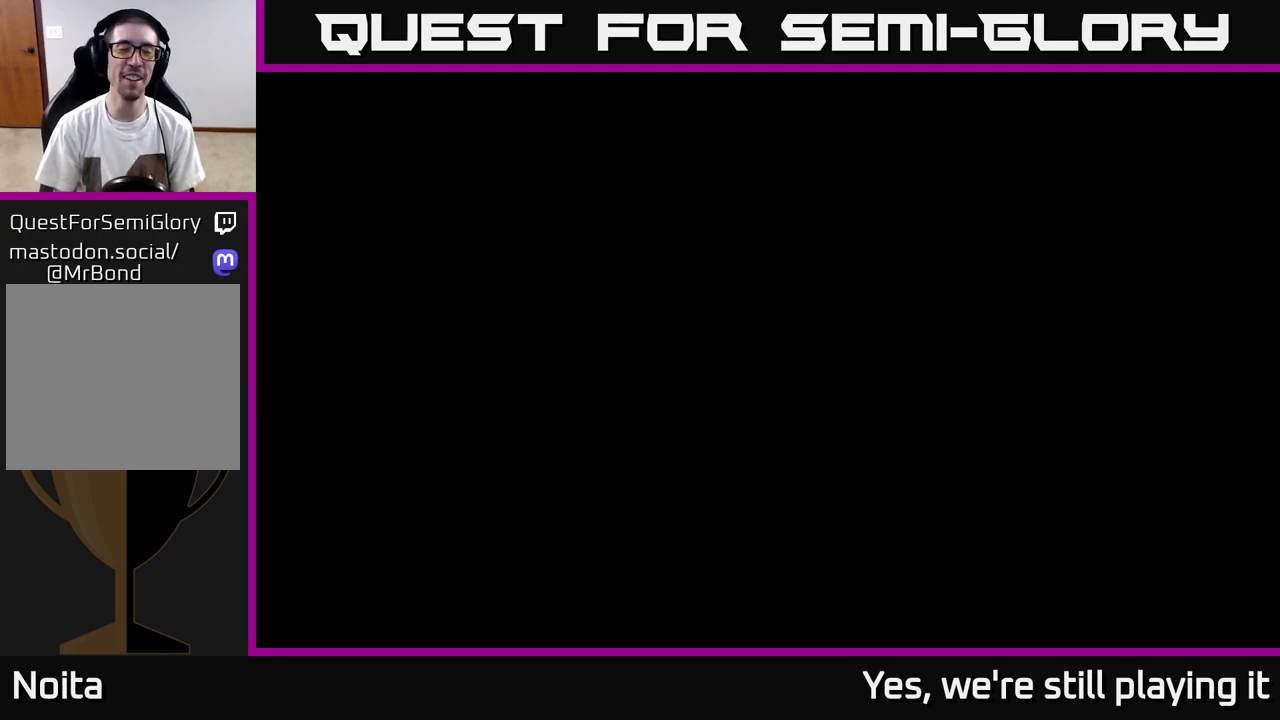
{"buttons": [], "left_stick": "center", "right_stick": "center", "events": []}
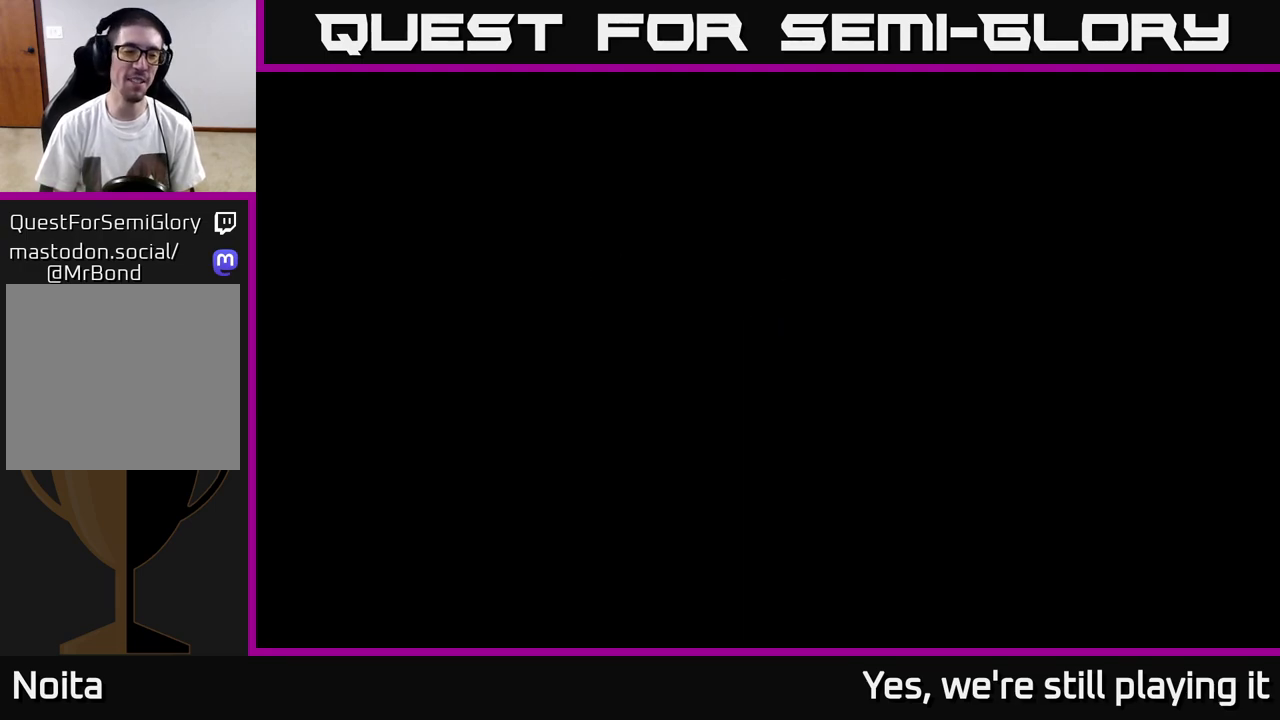
{"buttons": [], "left_stick": "center", "right_stick": "center", "events": []}
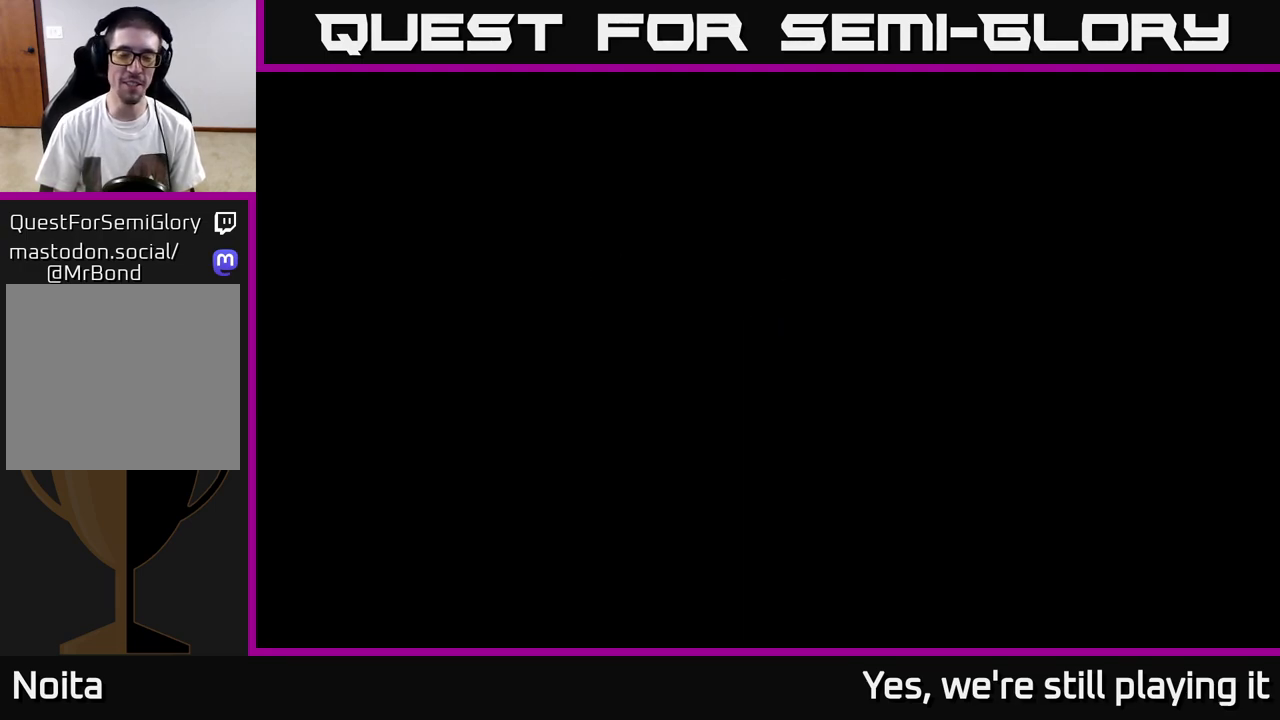
{"buttons": [], "left_stick": "center", "right_stick": "center", "events": []}
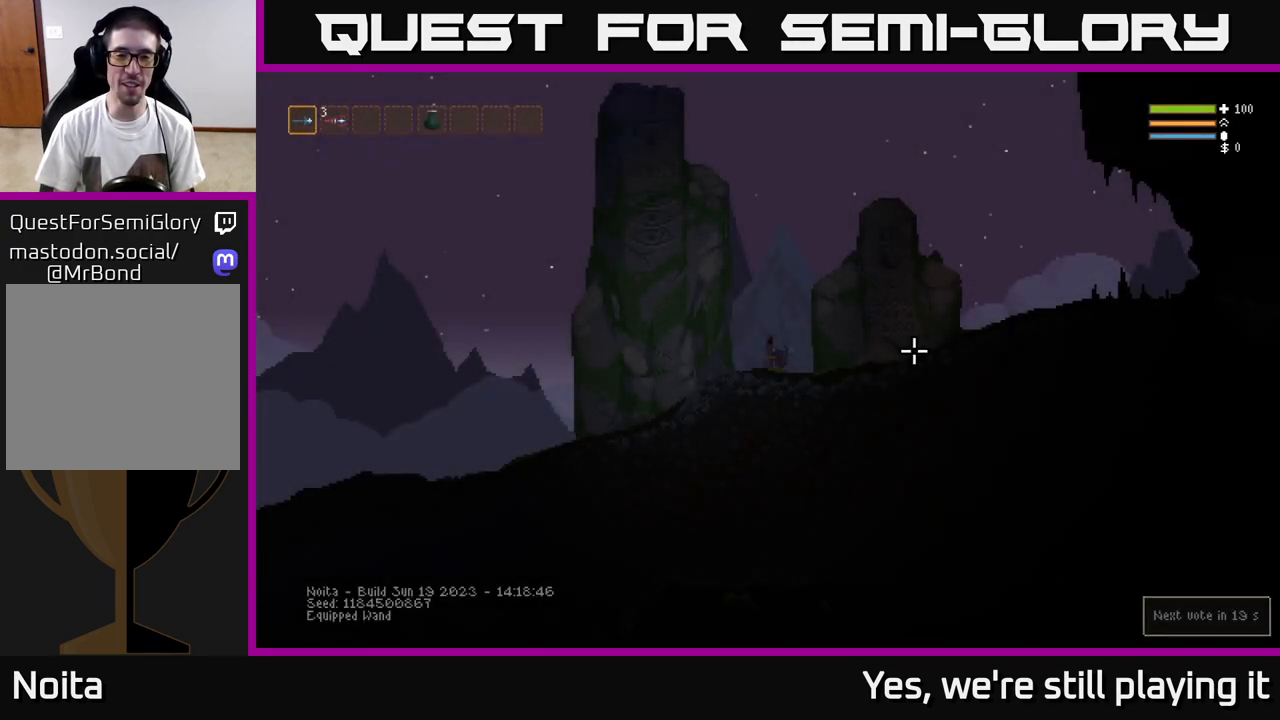
{"buttons": [], "left_stick": "right", "right_stick": "center", "events": [[300, "left_stick", "right"]]}